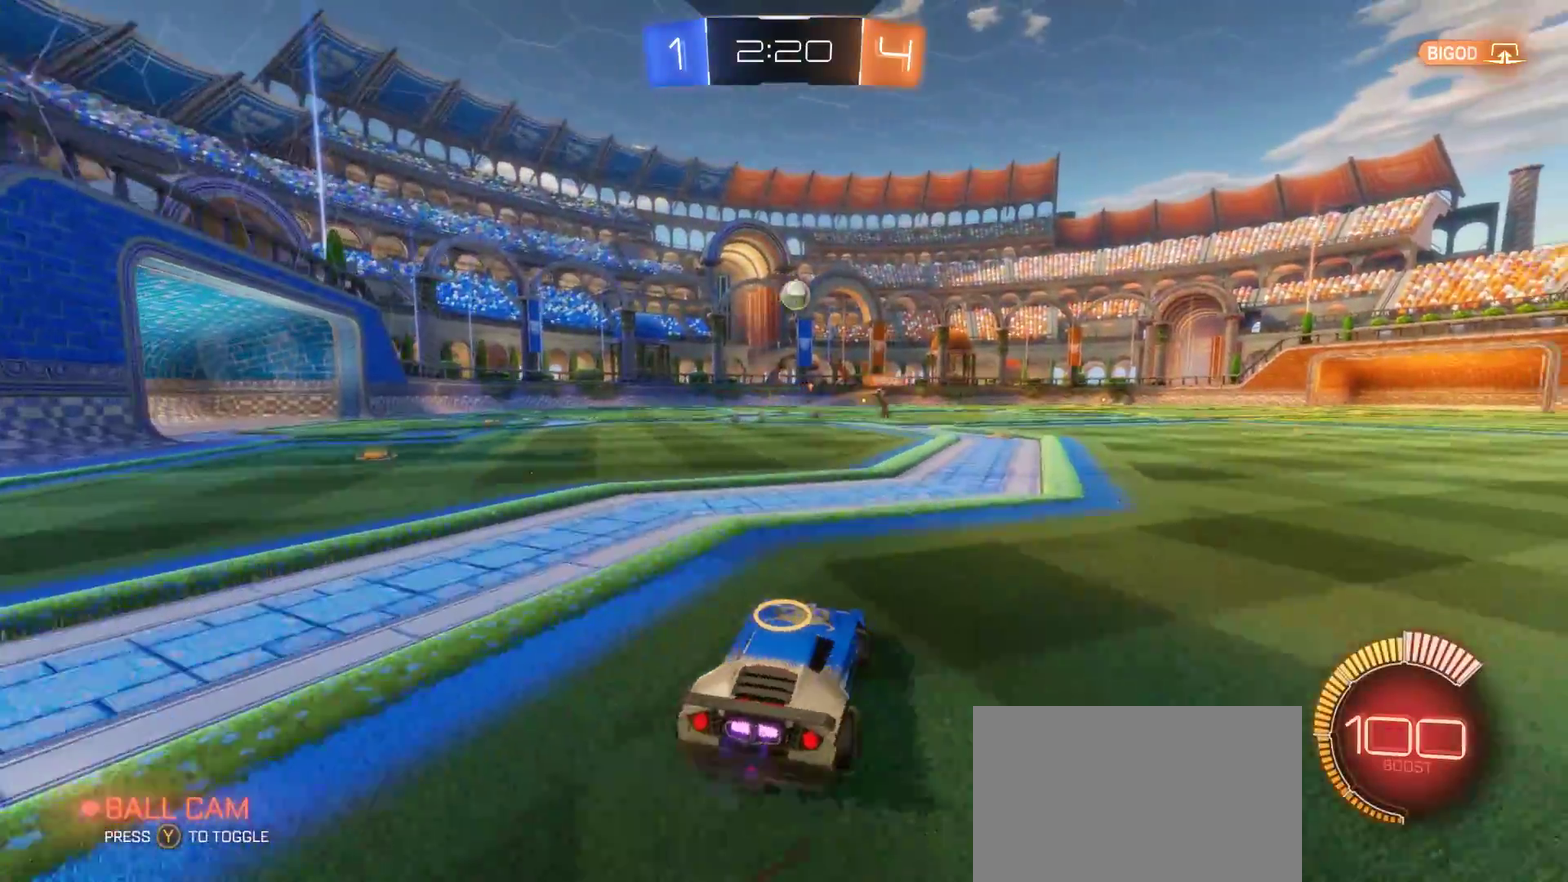
Gameplay with a controller (PlayStation layout); each line is a JSON object with the inputs held at the frame after it. "events" lists button and stick changes between this image and that frame as [ms after this image, input, new state], when the widget could be followed in between. Not read: L1 L3 R1 R3.
{"buttons": ["R2"], "left_stick": "center", "right_stick": "center", "events": [[150, "left_stick", "right"], [433, "left_stick", "center"]]}
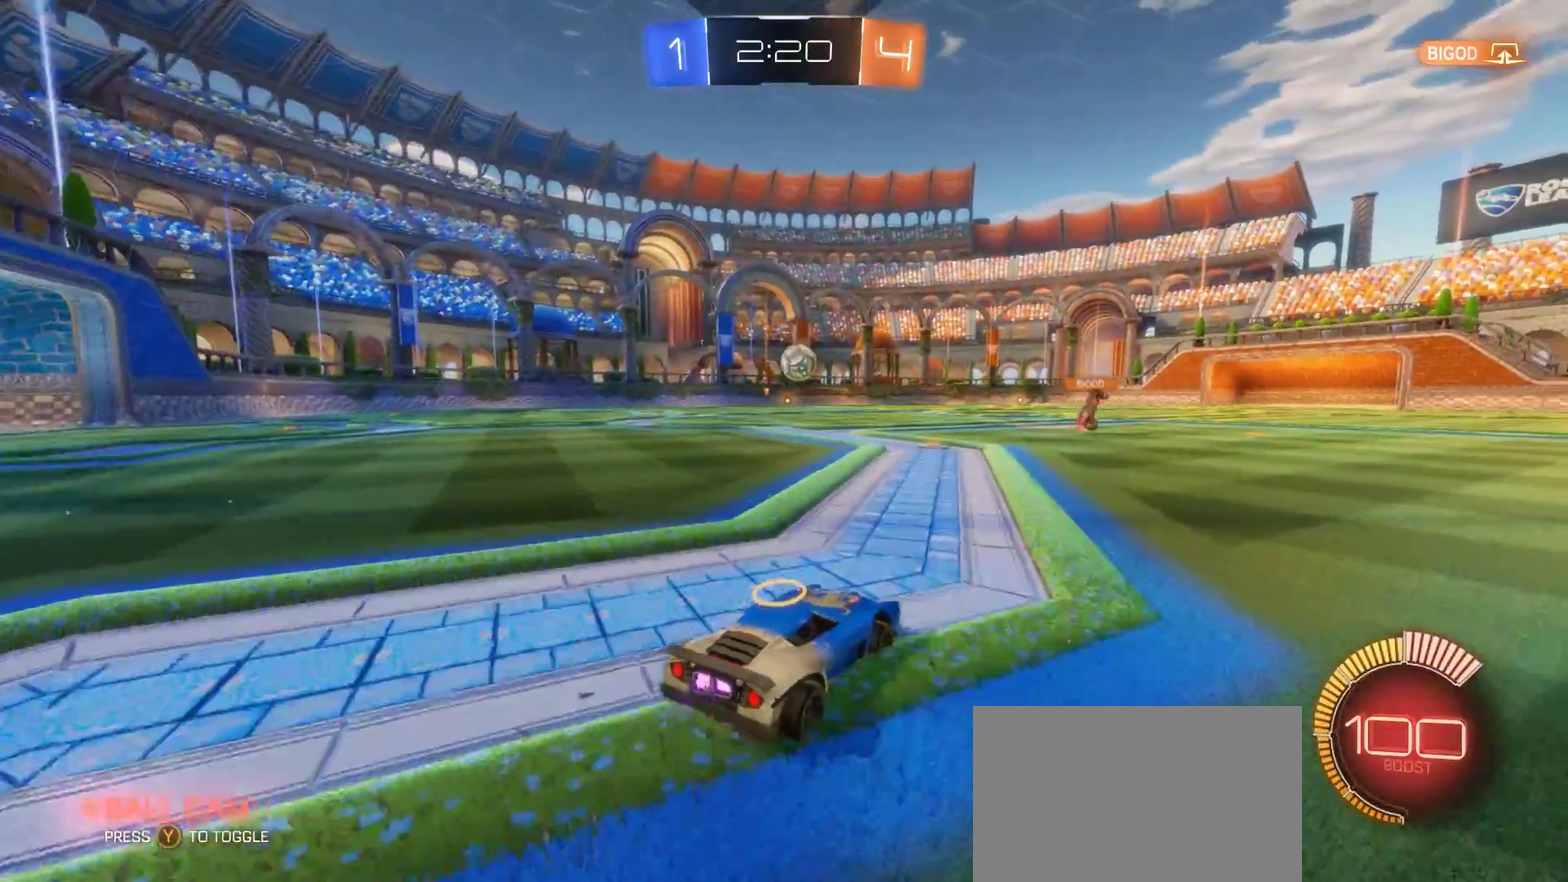
{"buttons": ["CIRCLE", "R2"], "left_stick": "center", "right_stick": "center", "events": [[167, "left_stick", "left"], [283, "left_stick", "down"], [317, "CIRCLE", "down"], [333, "left_stick", "down-right"], [350, "CROSS", "down"], [467, "CROSS", "up"], [467, "left_stick", "center"]]}
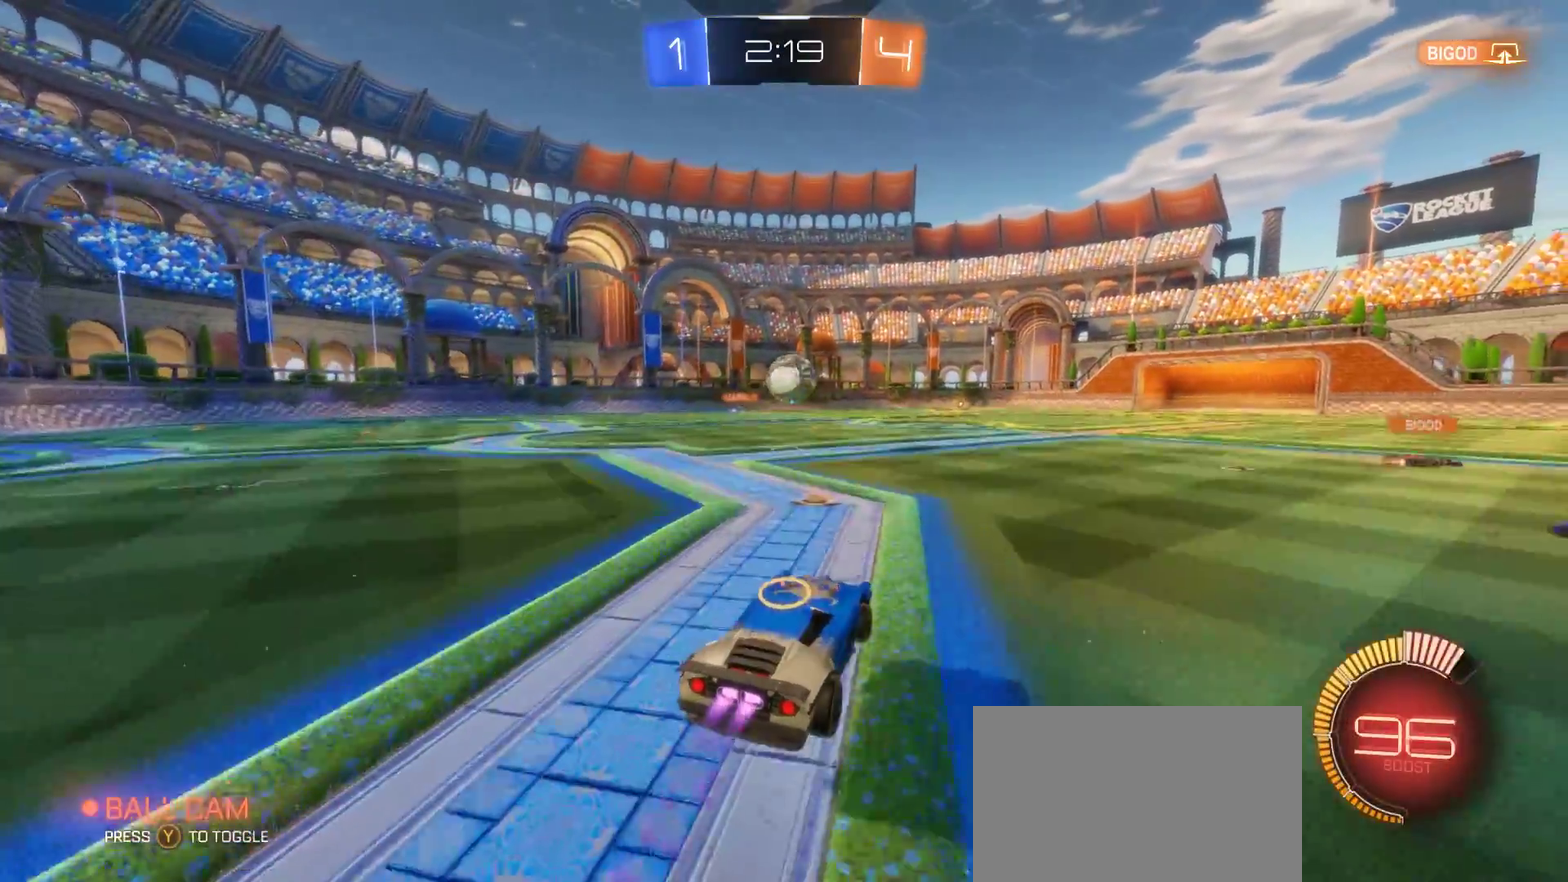
{"buttons": ["R2"], "left_stick": "left", "right_stick": "center", "events": [[117, "CROSS", "down"], [267, "CROSS", "up"], [350, "left_stick", "down-left"], [450, "CIRCLE", "up"], [467, "left_stick", "left"]]}
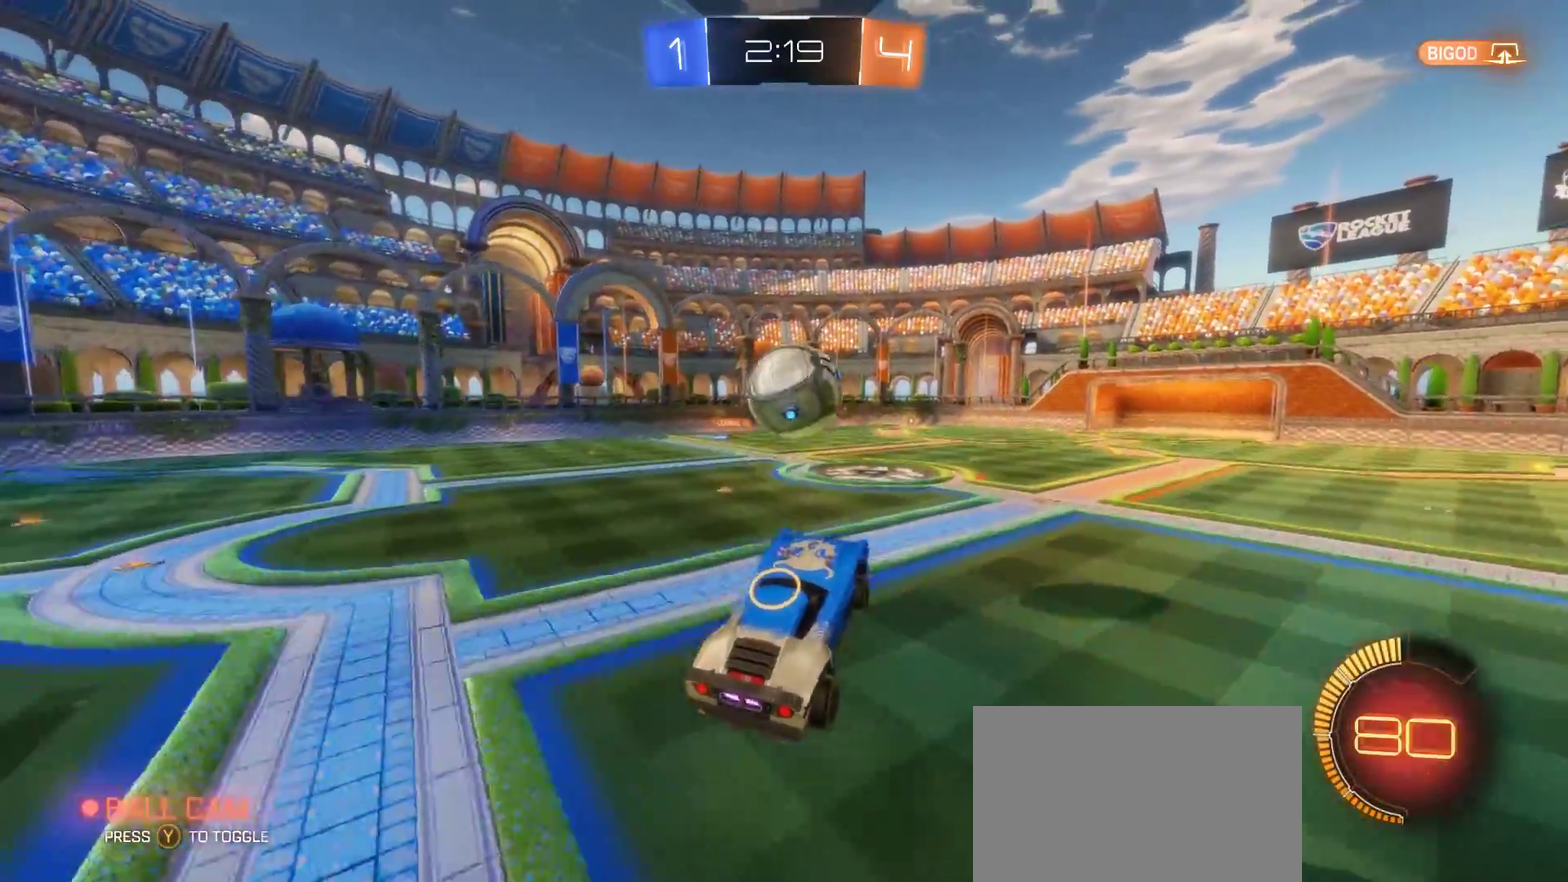
{"buttons": ["CIRCLE", "R2"], "left_stick": "center", "right_stick": "center", "events": [[100, "left_stick", "up"], [150, "left_stick", "up-right"], [217, "CIRCLE", "down"], [433, "left_stick", "center"]]}
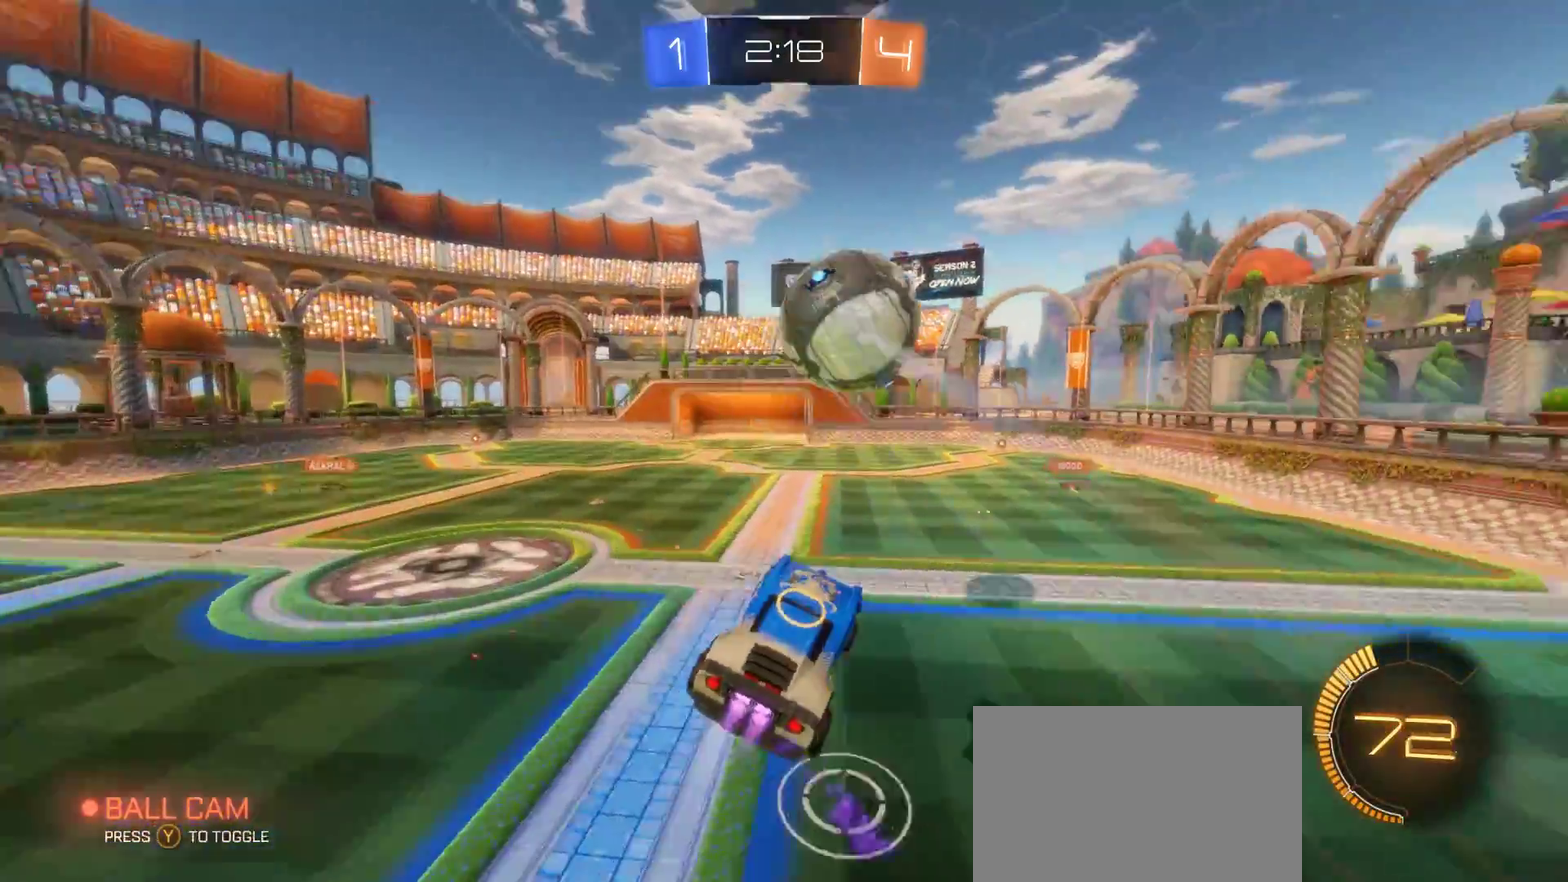
{"buttons": ["R2"], "left_stick": "left", "right_stick": "center", "events": [[33, "CIRCLE", "up"], [150, "left_stick", "left"]]}
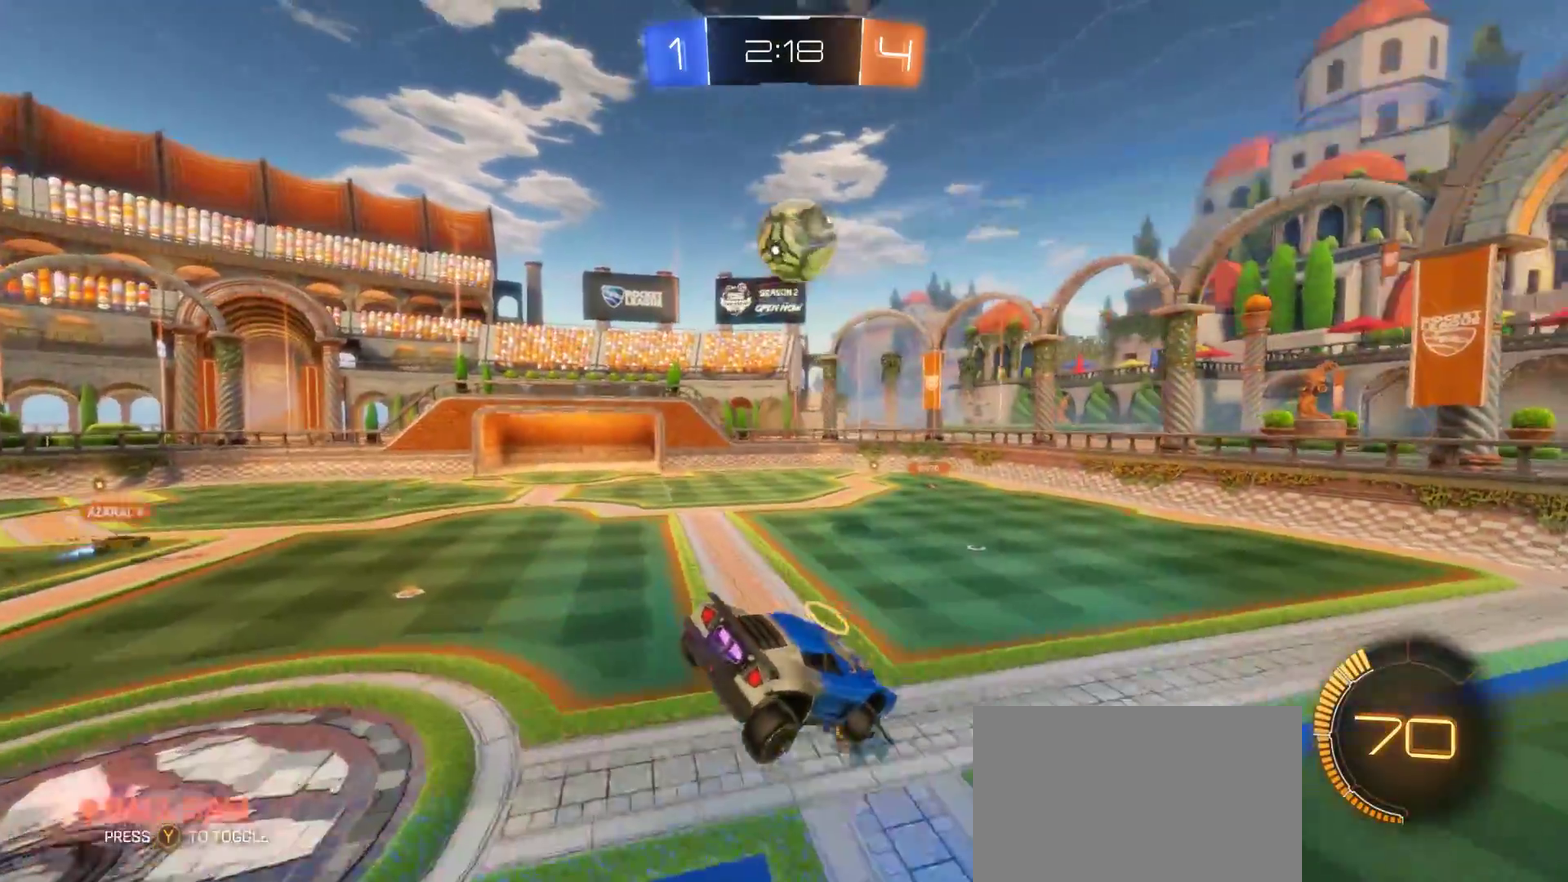
{"buttons": ["R2"], "left_stick": "center", "right_stick": "center", "events": [[350, "left_stick", "center"]]}
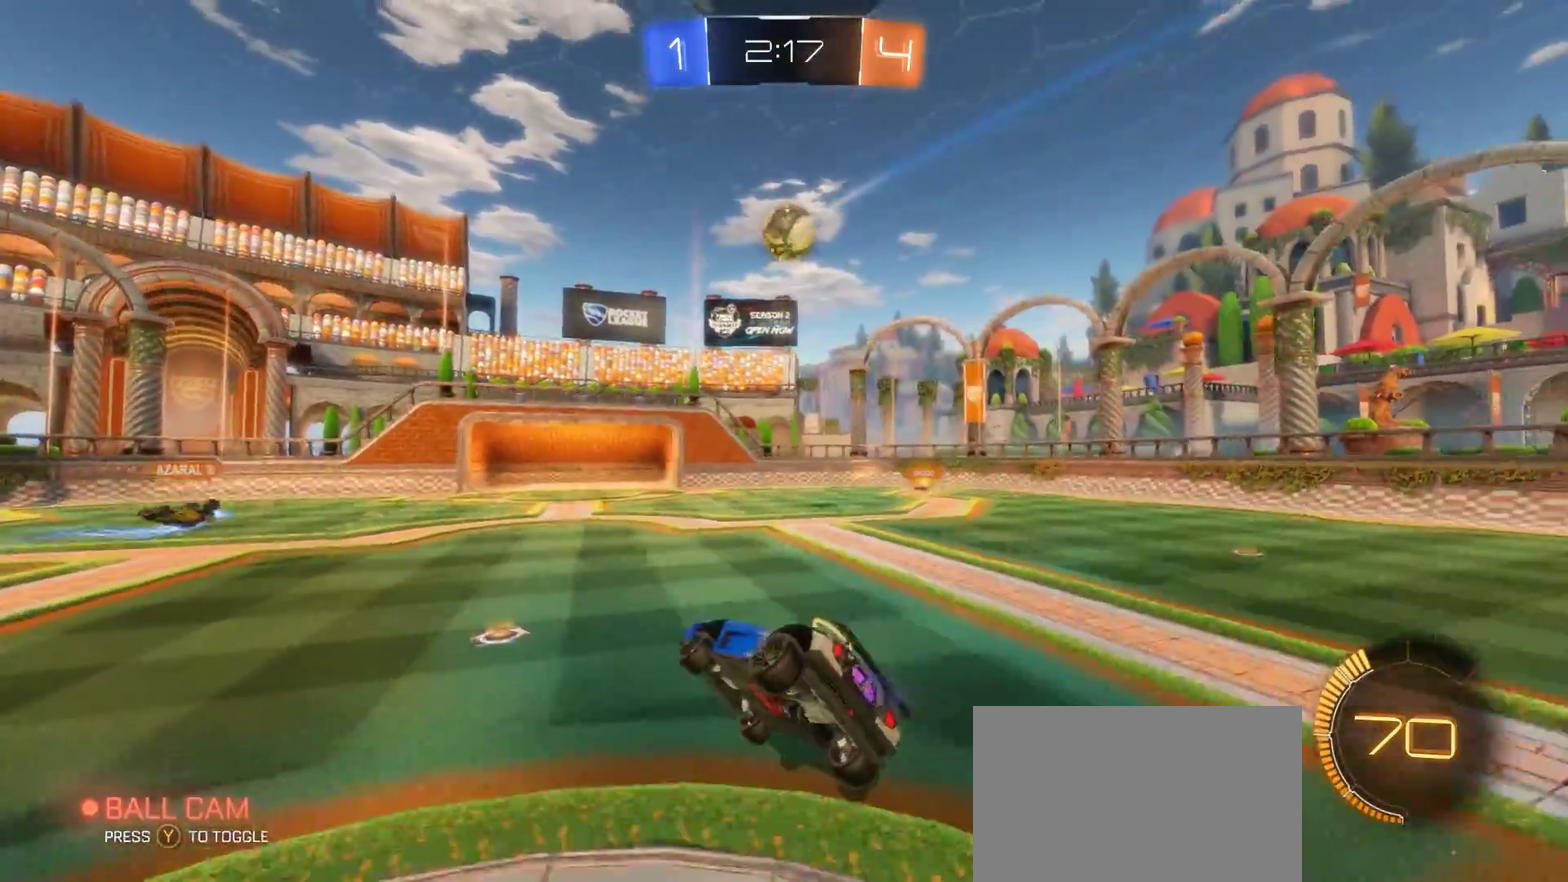
{"buttons": ["R2"], "left_stick": "left", "right_stick": "center", "events": [[283, "left_stick", "left"]]}
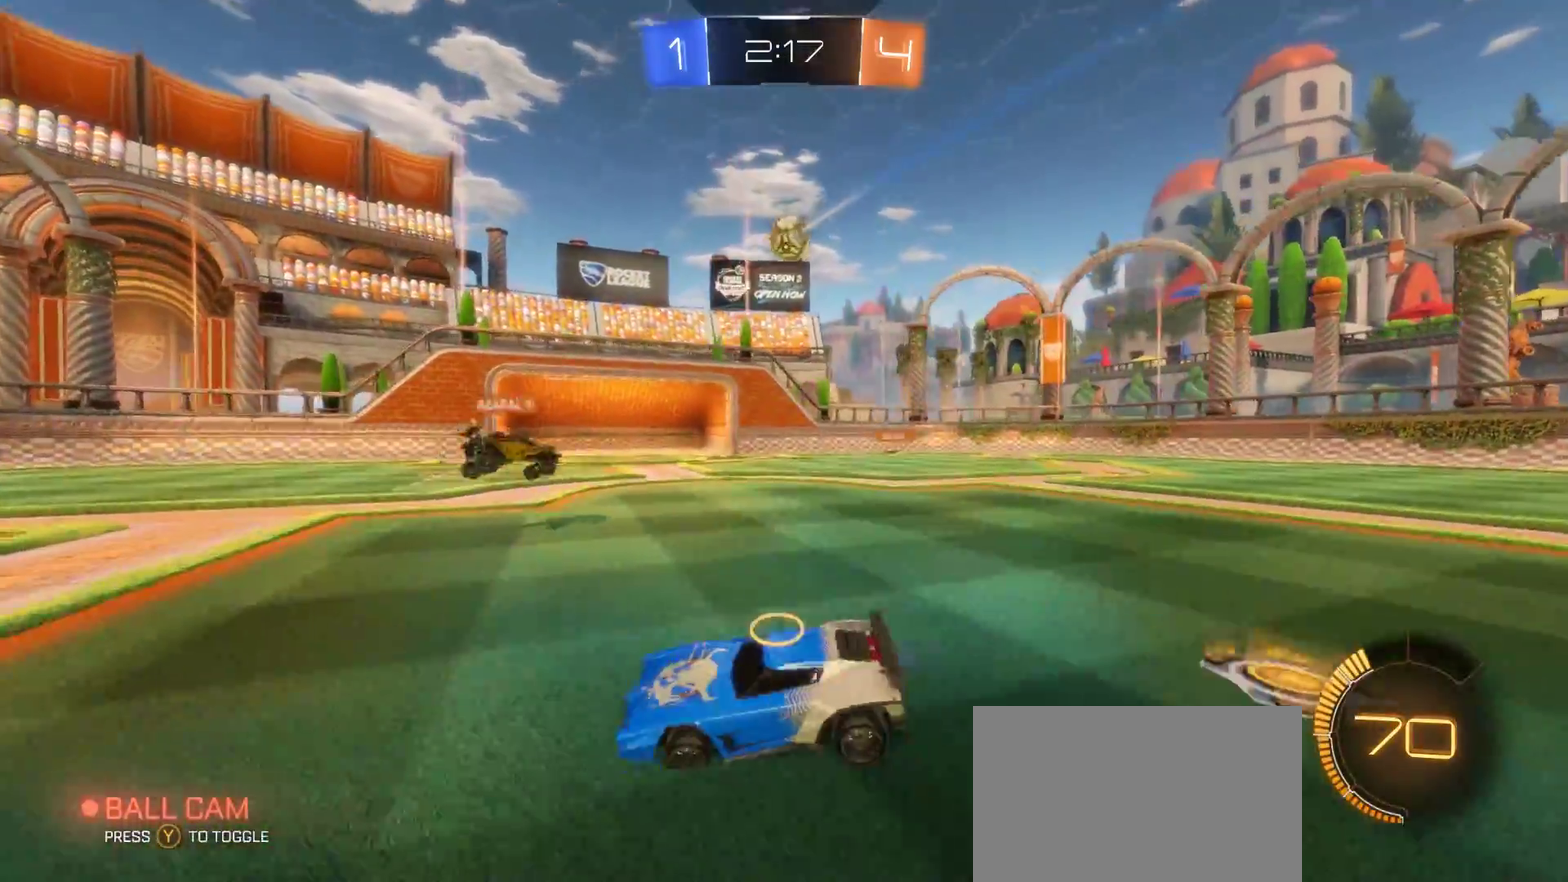
{"buttons": ["R2"], "left_stick": "center", "right_stick": "center", "events": [[33, "left_stick", "center"]]}
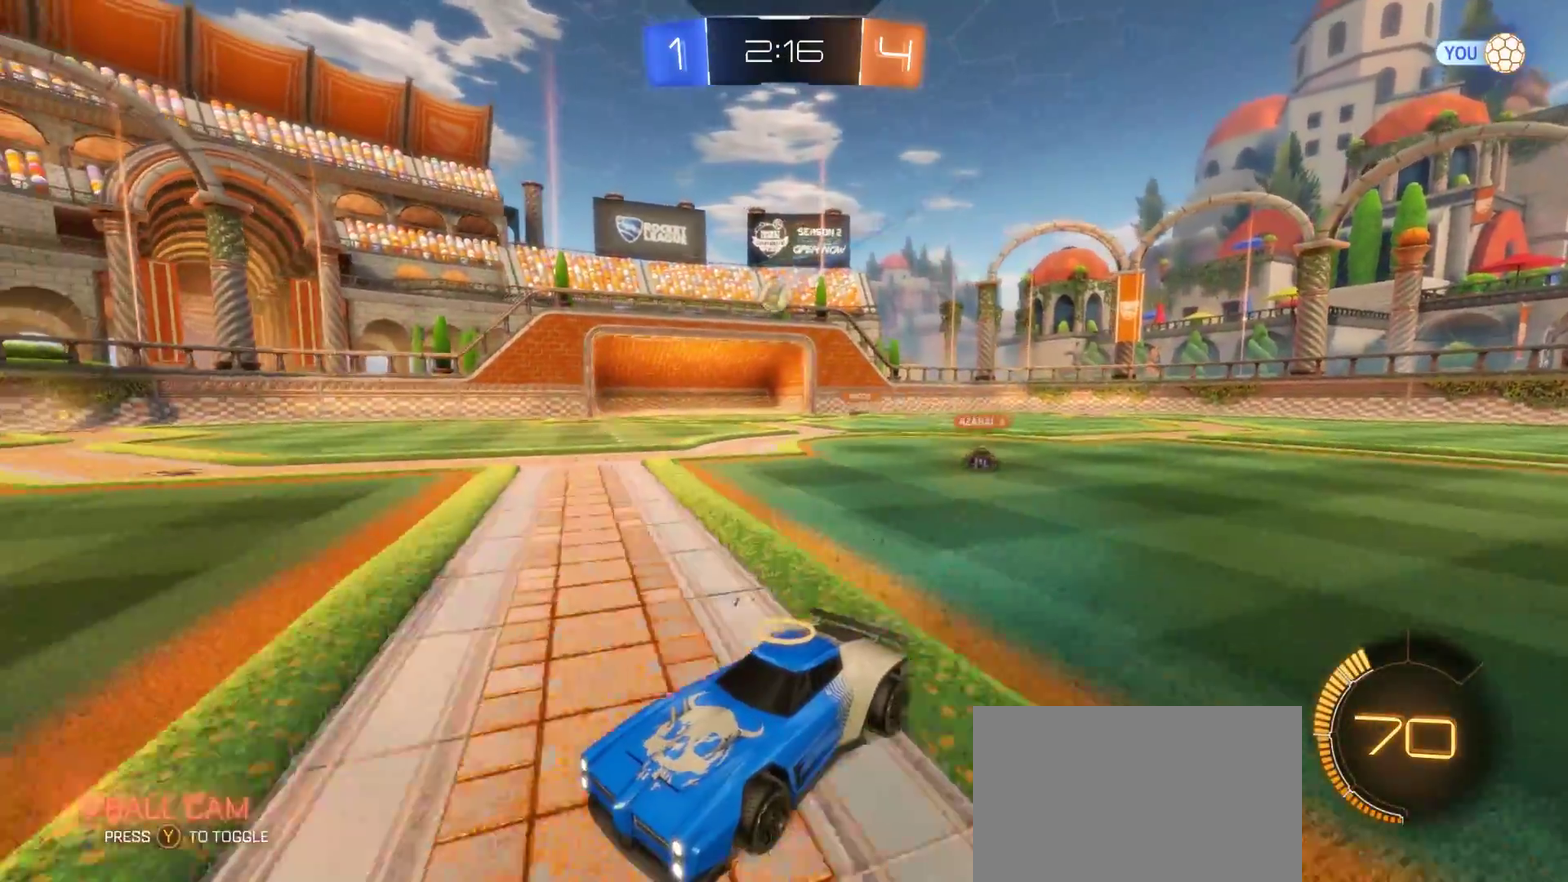
{"buttons": ["R2"], "left_stick": "center", "right_stick": "center", "events": []}
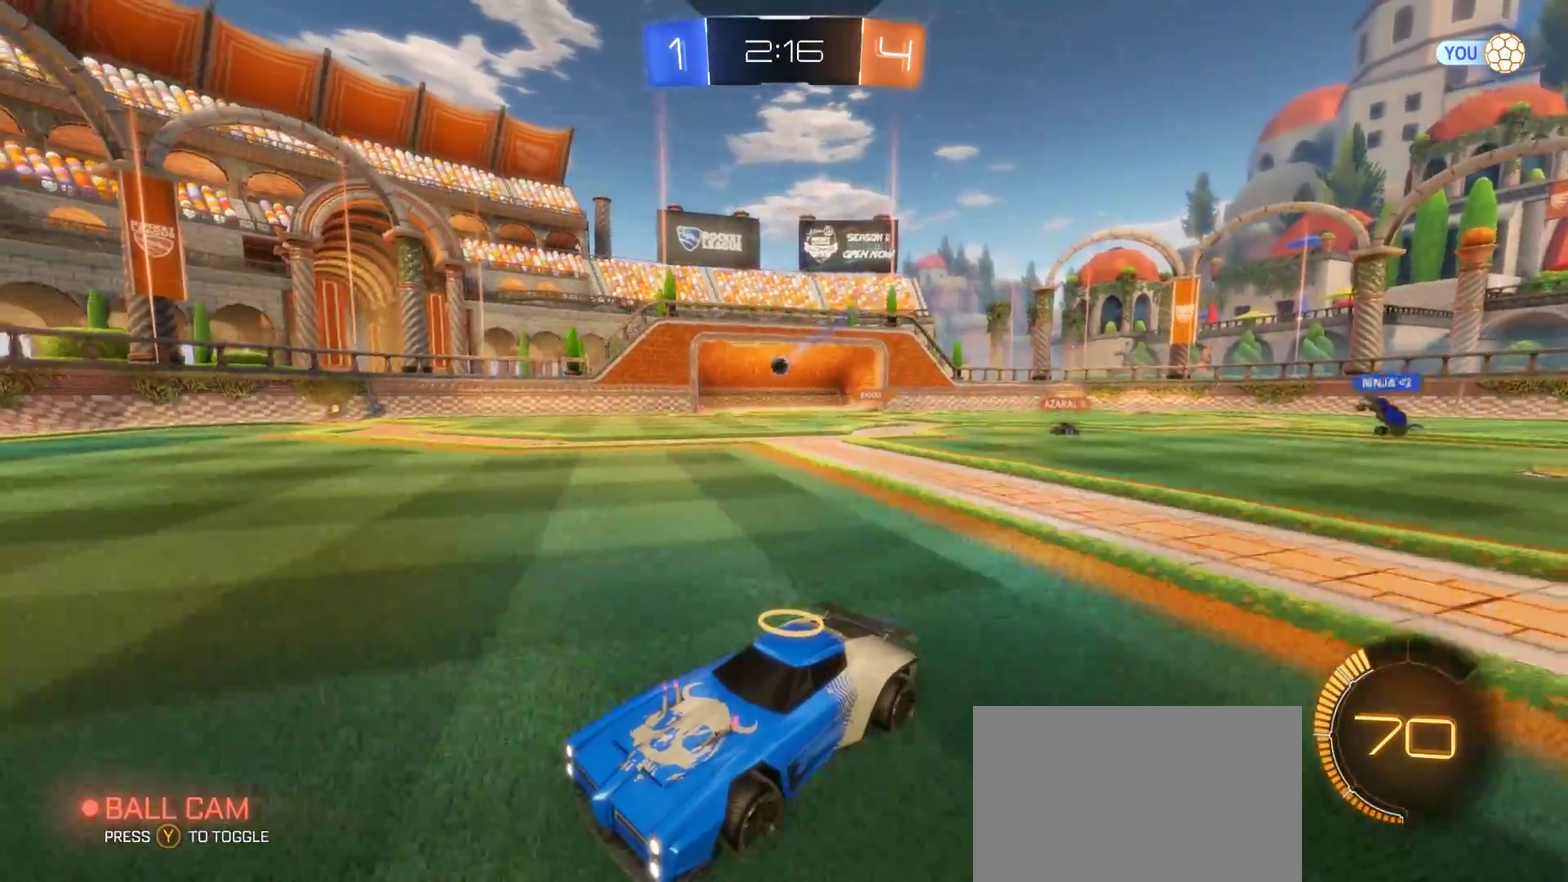
{"buttons": ["R2"], "left_stick": "center", "right_stick": "center", "events": []}
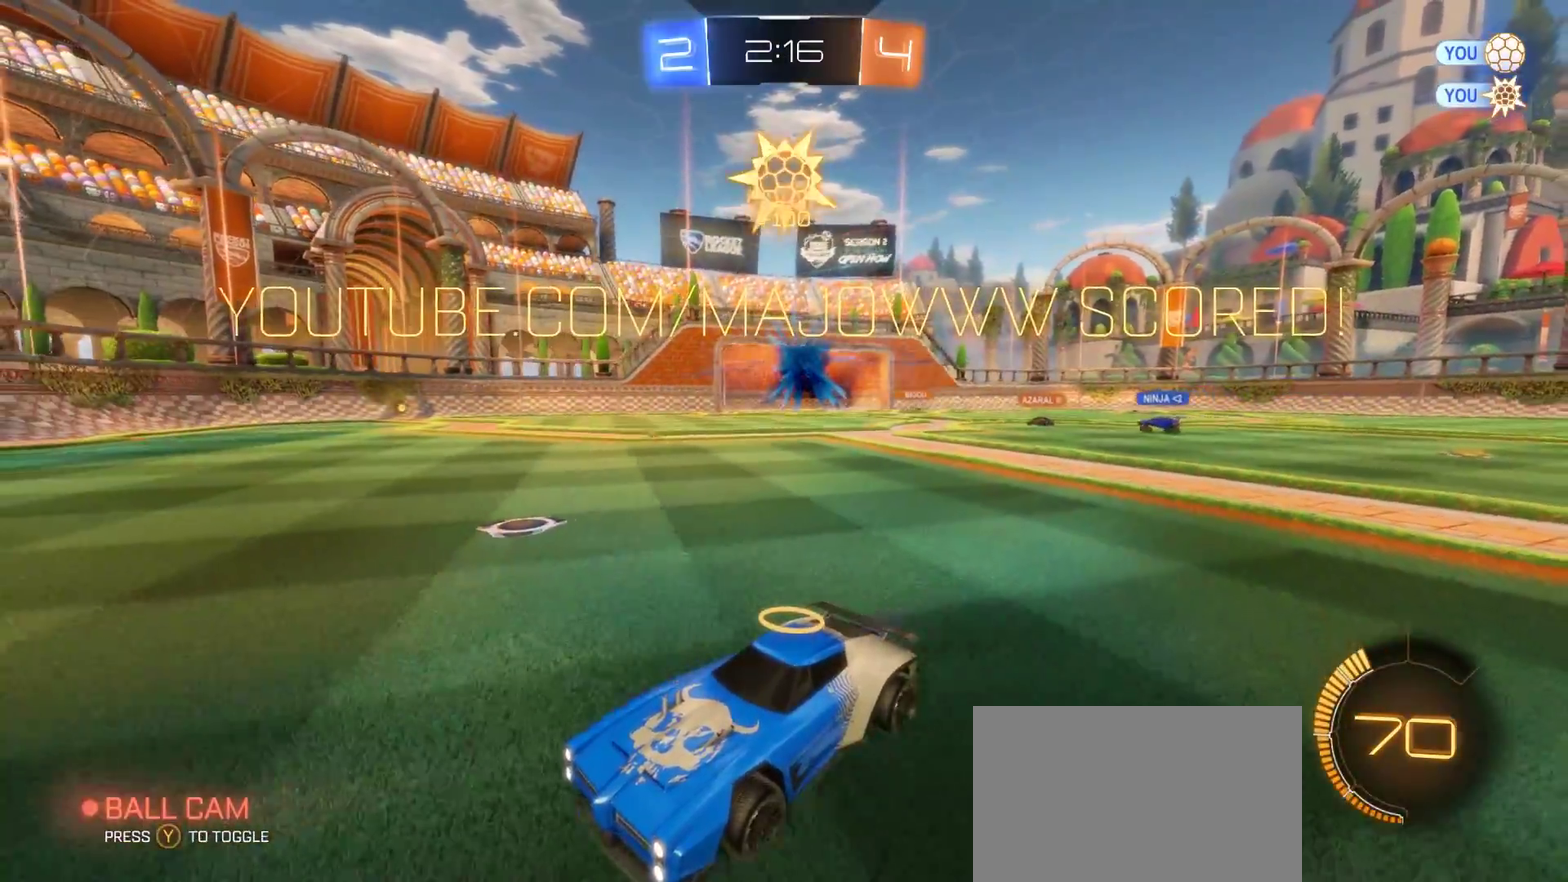
{"buttons": ["R2"], "left_stick": "center", "right_stick": "center", "events": [[117, "TRIANGLE", "down"], [183, "TRIANGLE", "up"]]}
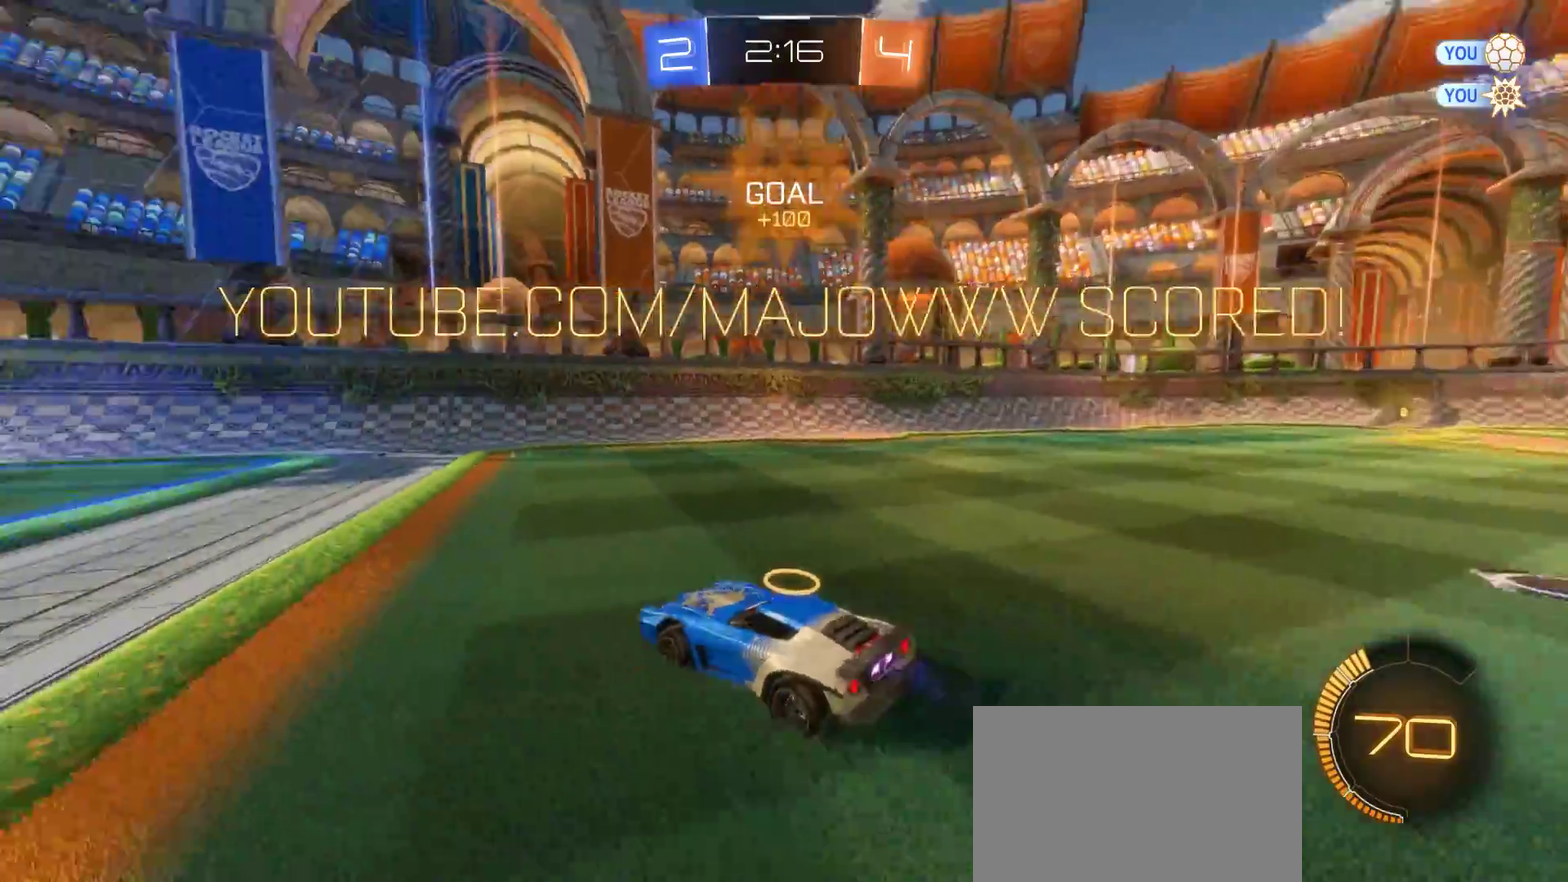
{"buttons": ["R2"], "left_stick": "center", "right_stick": "center", "events": []}
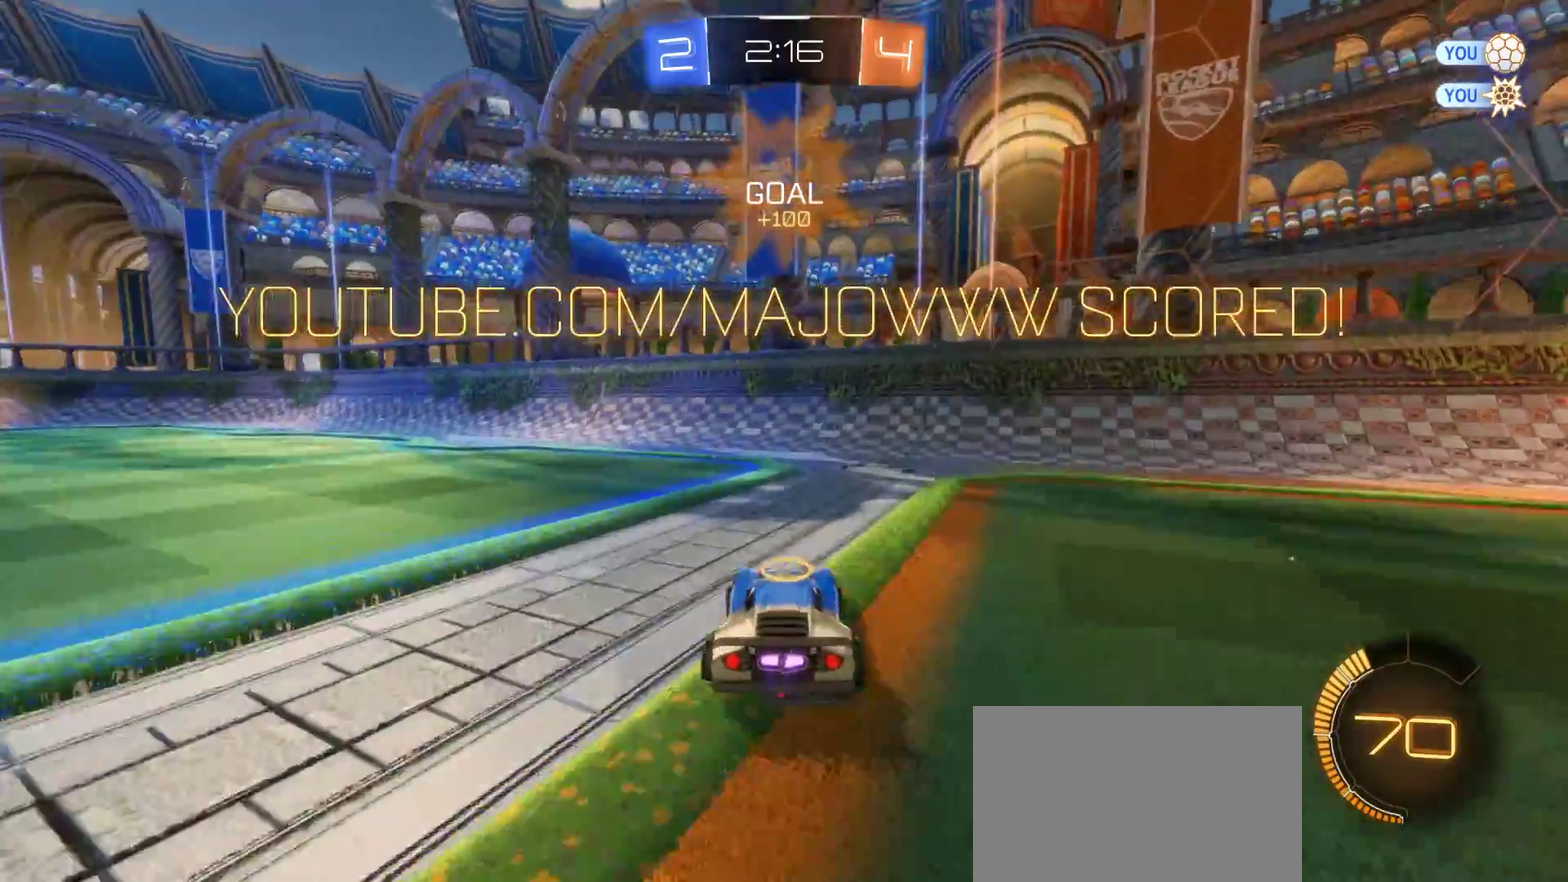
{"buttons": ["R2"], "left_stick": "up-left", "right_stick": "center", "events": [[67, "left_stick", "left"], [83, "TRIANGLE", "down"], [150, "TRIANGLE", "up"], [450, "left_stick", "up-left"]]}
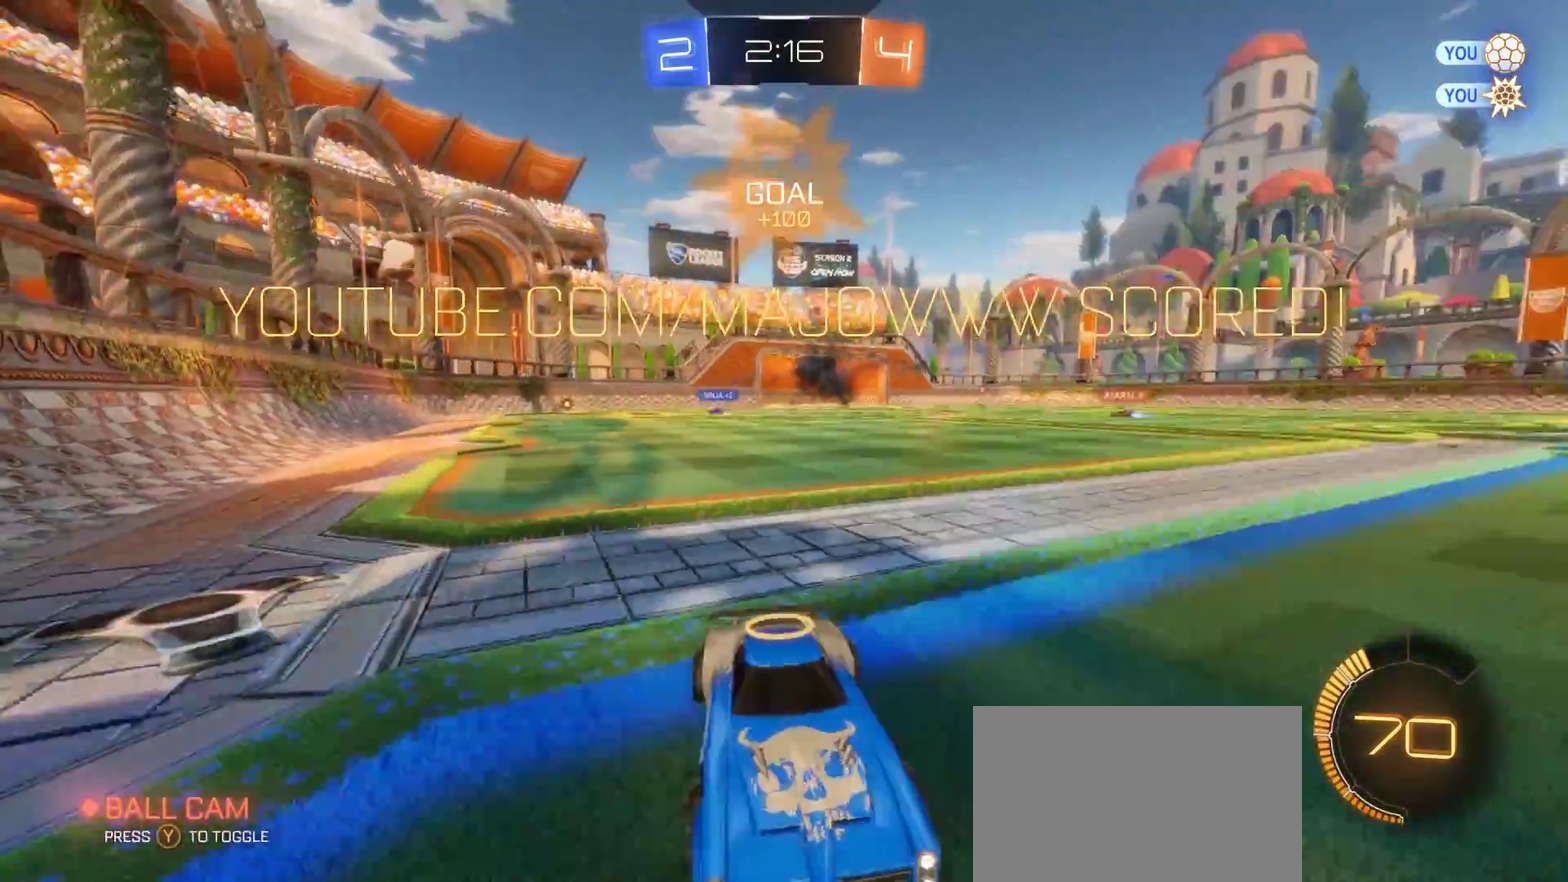
{"buttons": ["R2"], "left_stick": "center", "right_stick": "center", "events": [[33, "CROSS", "down"], [33, "left_stick", "up"], [267, "CROSS", "up"], [300, "left_stick", "center"]]}
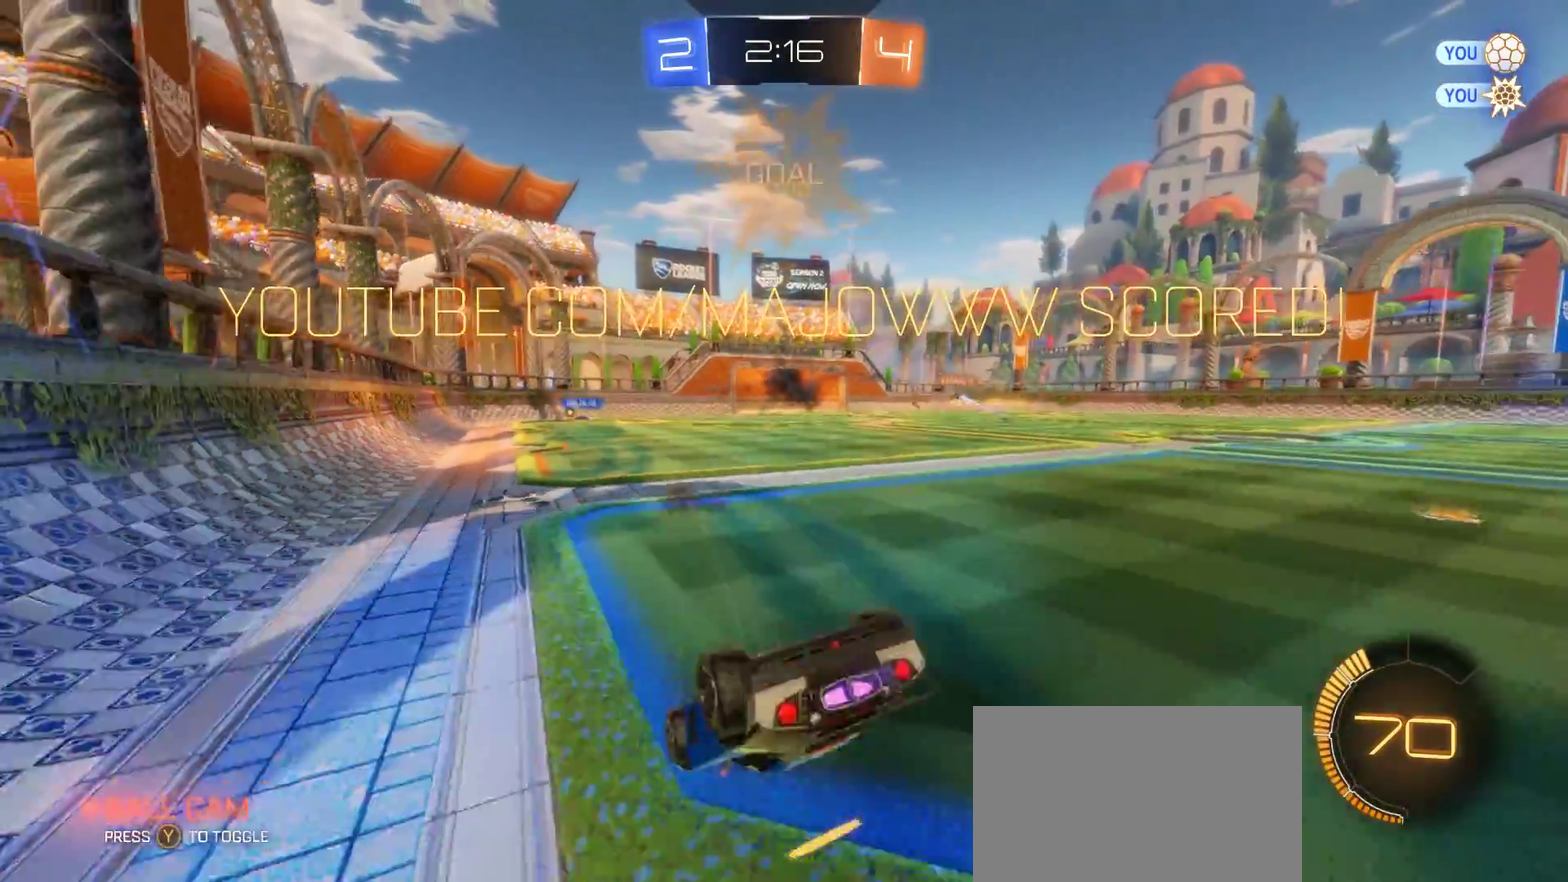
{"buttons": ["R2"], "left_stick": "center", "right_stick": "center", "events": []}
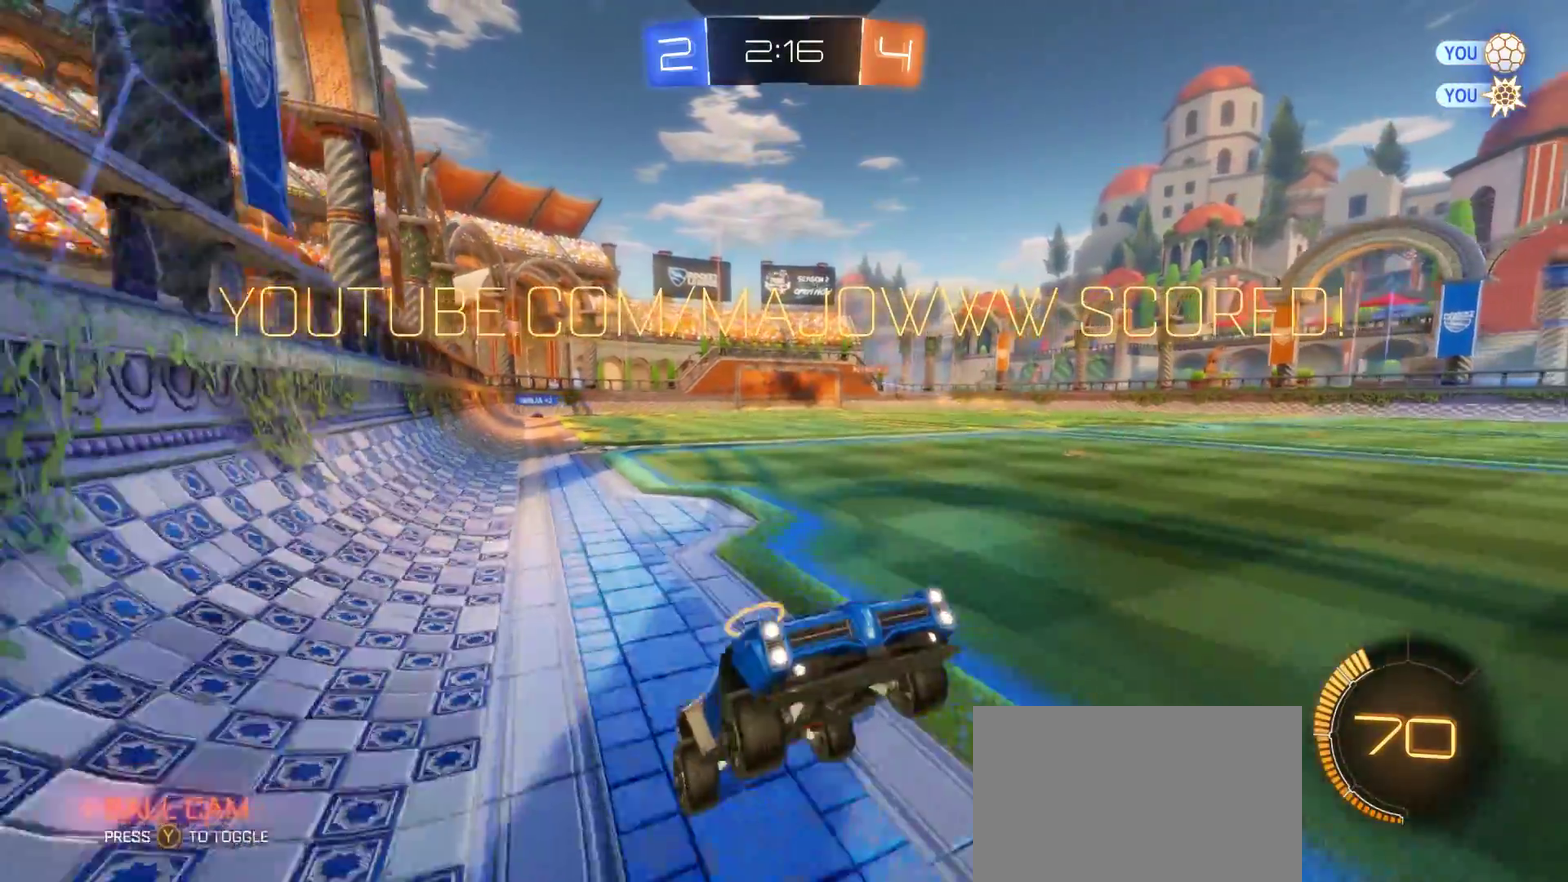
{"buttons": [], "left_stick": "up-left", "right_stick": "center", "events": [[100, "R2", "up"], [200, "left_stick", "up-left"]]}
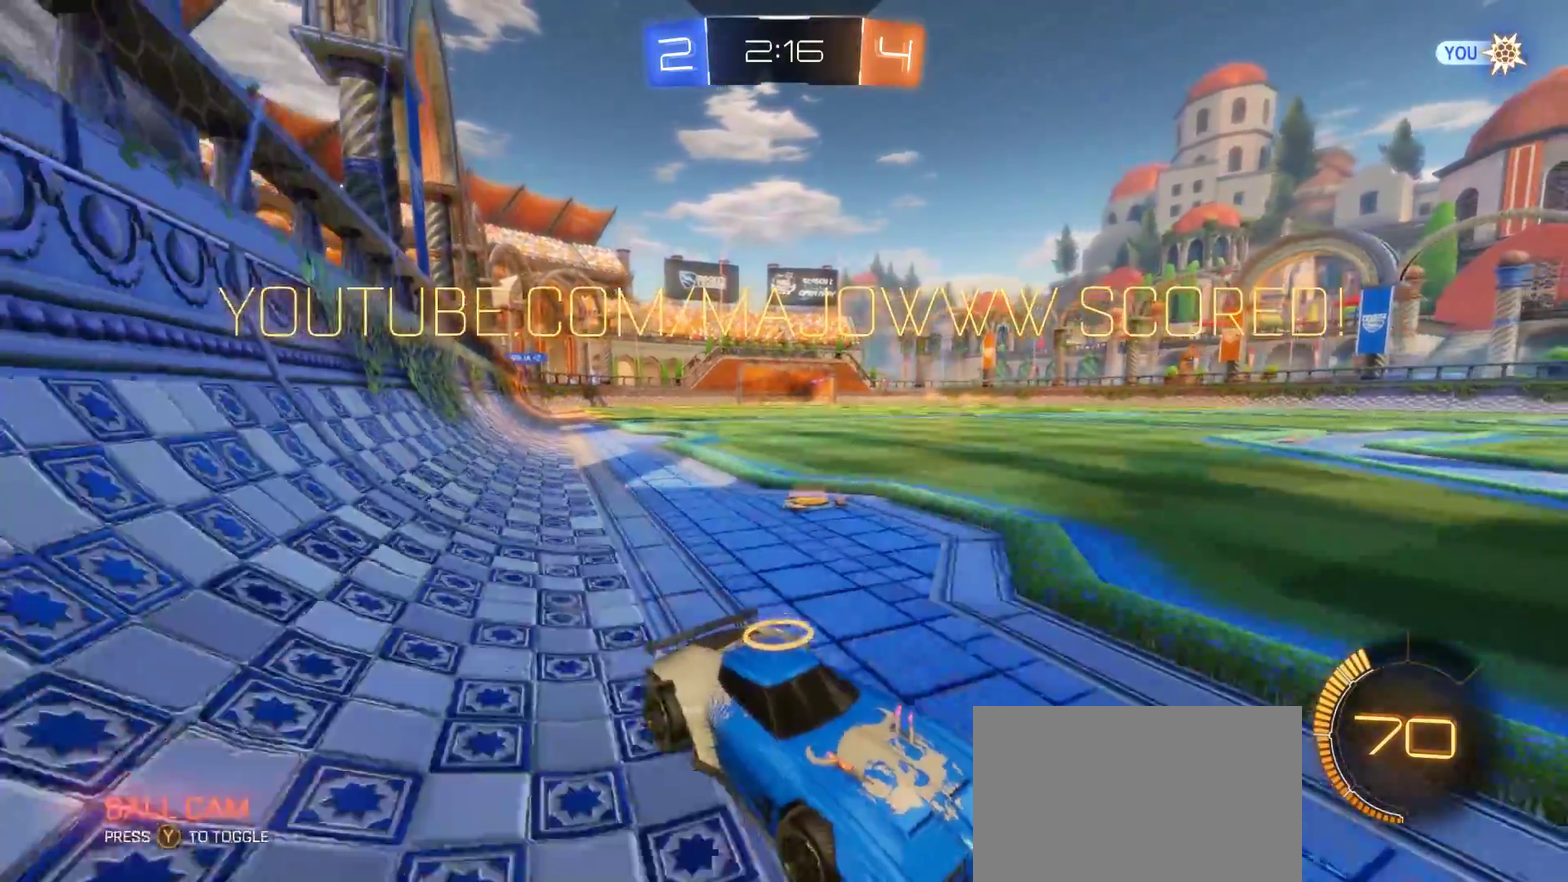
{"buttons": [], "left_stick": "center", "right_stick": "center", "events": [[133, "left_stick", "left"], [200, "left_stick", "center"], [333, "left_stick", "right"], [417, "left_stick", "center"]]}